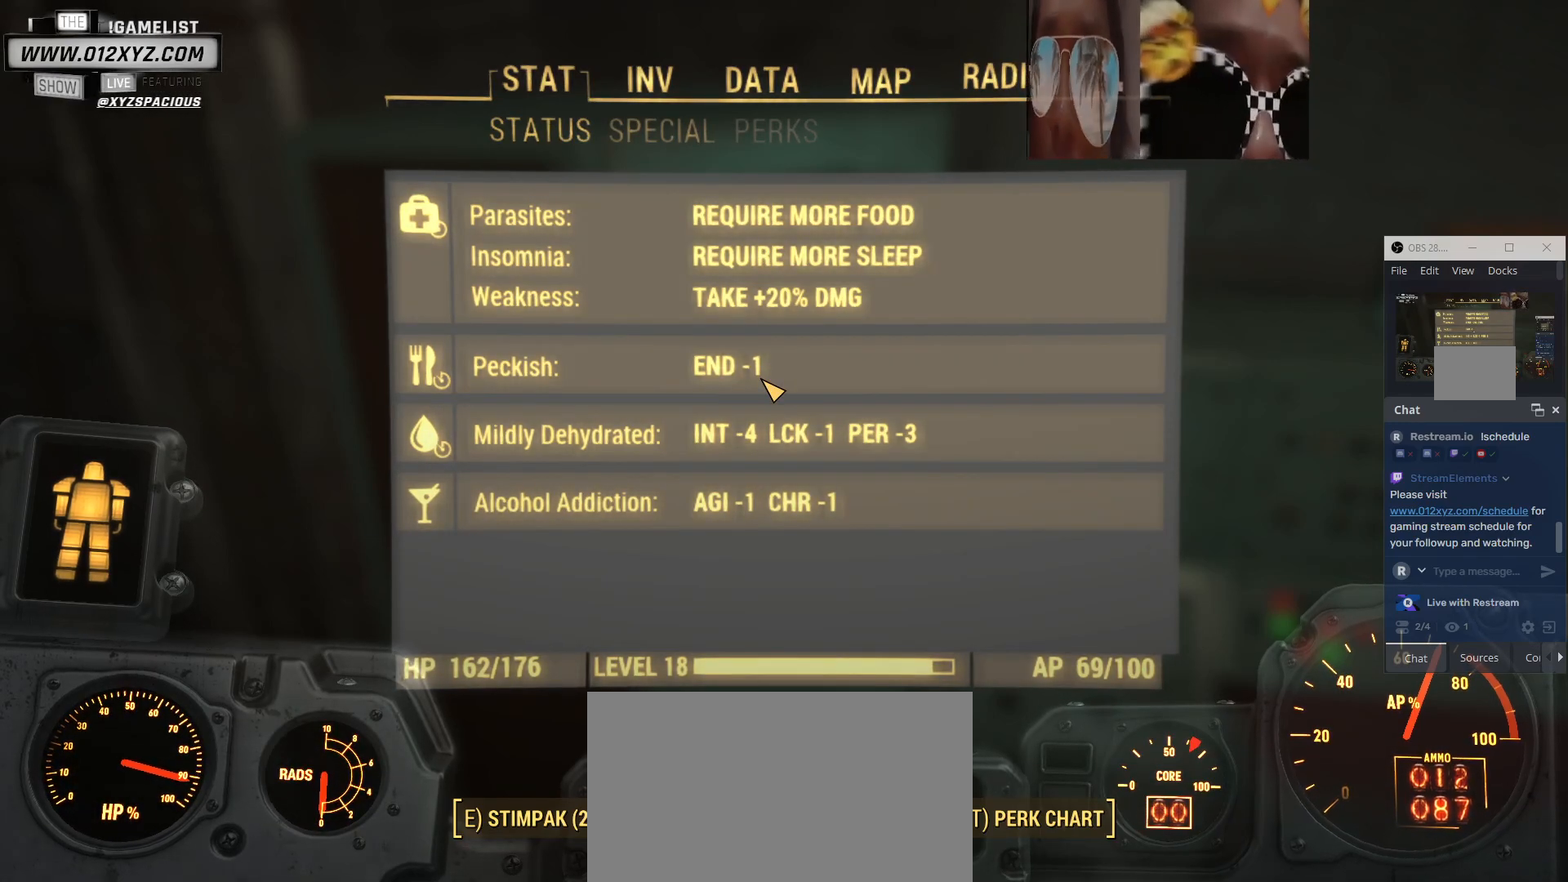
Gameplay with keyboard and mouse; each line is a JSON object with the keys and mouse buttons held at the frame after it. "events" lists presses ("down") and releases ("up") of "1", "2", "3", "4", "5", "a", "alt", "b", "c", "ctrl", "d", "e", "f", "g", "q", "r", "s", "shift", "space", "t", "tab", "v", "w", "x", "z", "mouse_left", "mouse_wheel", "mouse_right", "mouse_mb4" and "mouse_mb5" between this image and that frame as [ms after this image, input, new state], when the widget could be followed in between. "mouse_left", "mouse_wheel", "mouse_right", "mouse_mb4", "mouse_mb5" = the "left", "wheel", "right", "mb4", "mb5" buttons of the "mouse" list. No other keys are recorded. "wheel" means that the mouse wheel is clicked or scrolled. Not read: mouse_move.
{"keys": [], "mouse": [], "events": [[67, "tab", "down"], [200, "tab", "up"]]}
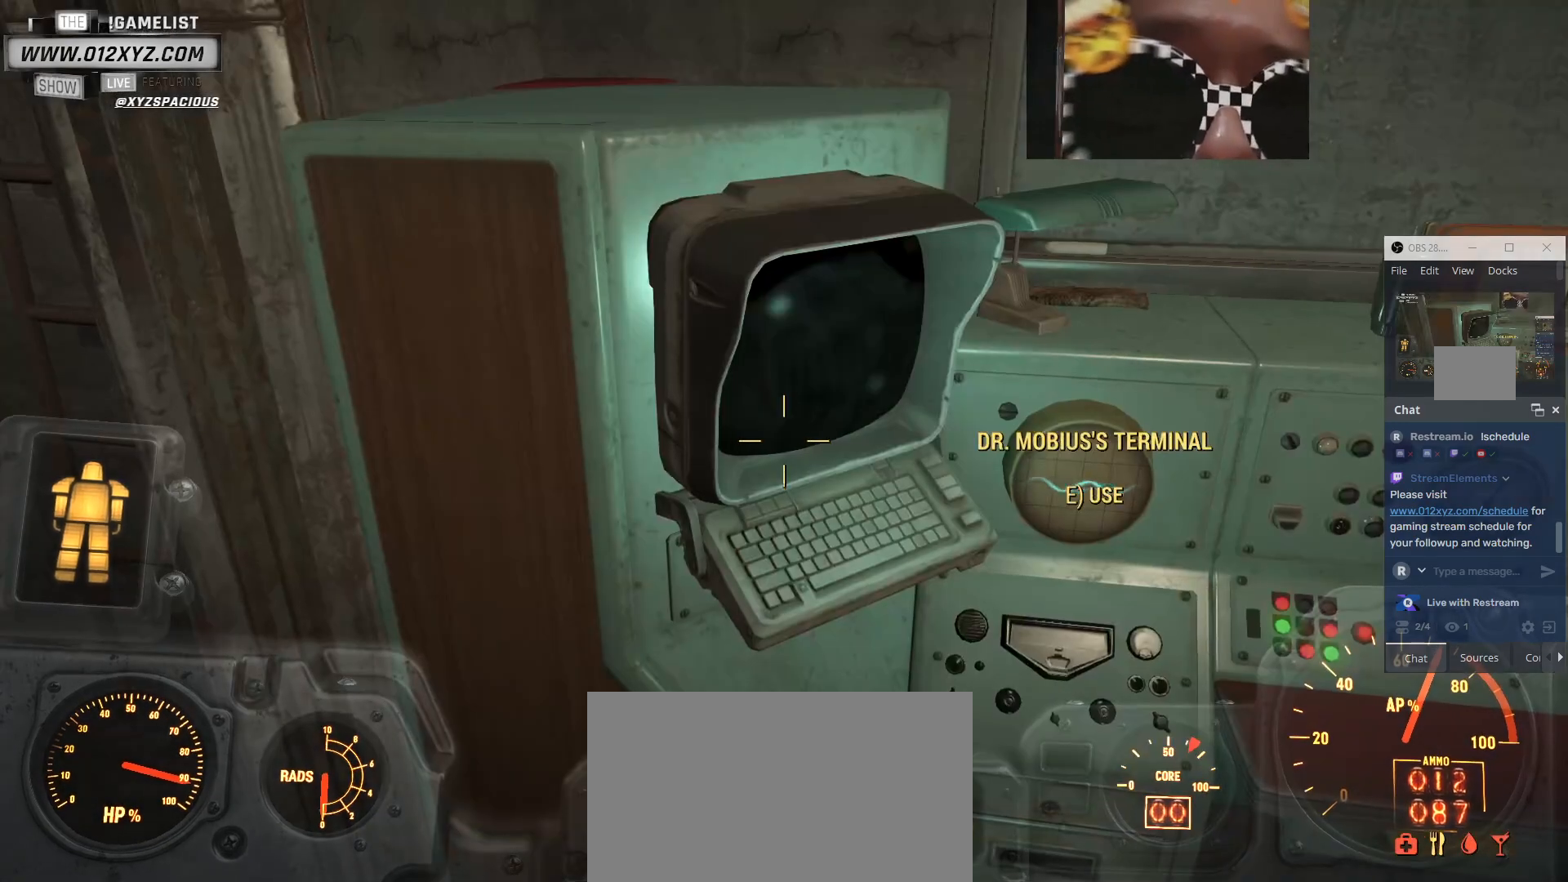
{"keys": [], "mouse": [], "events": []}
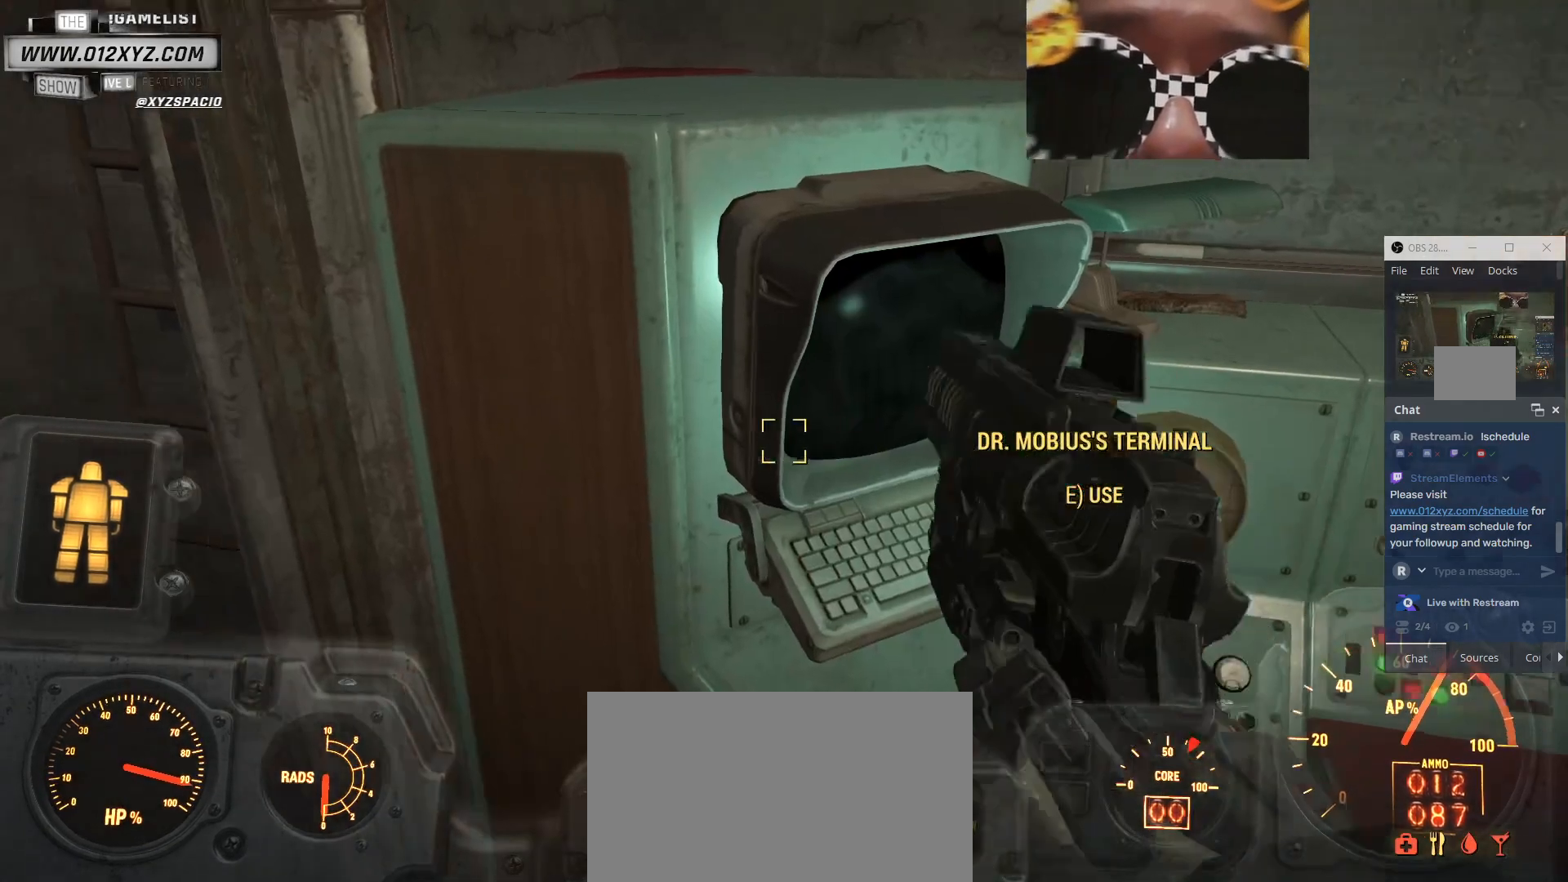
{"keys": [], "mouse": [], "events": []}
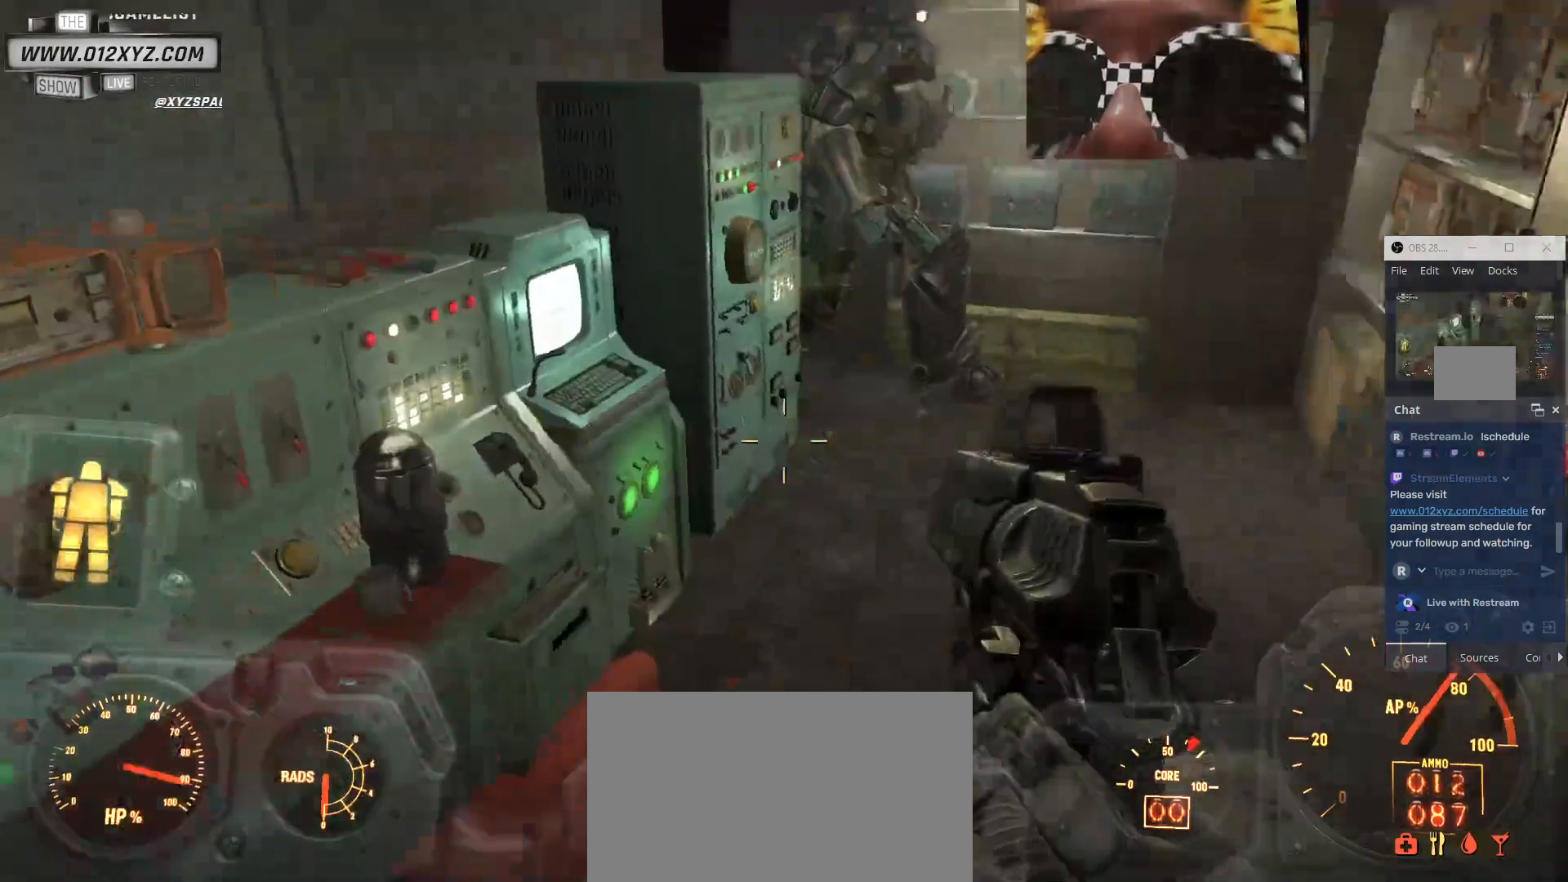
{"keys": [], "mouse": [], "events": [[267, "tab", "down"], [400, "tab", "up"]]}
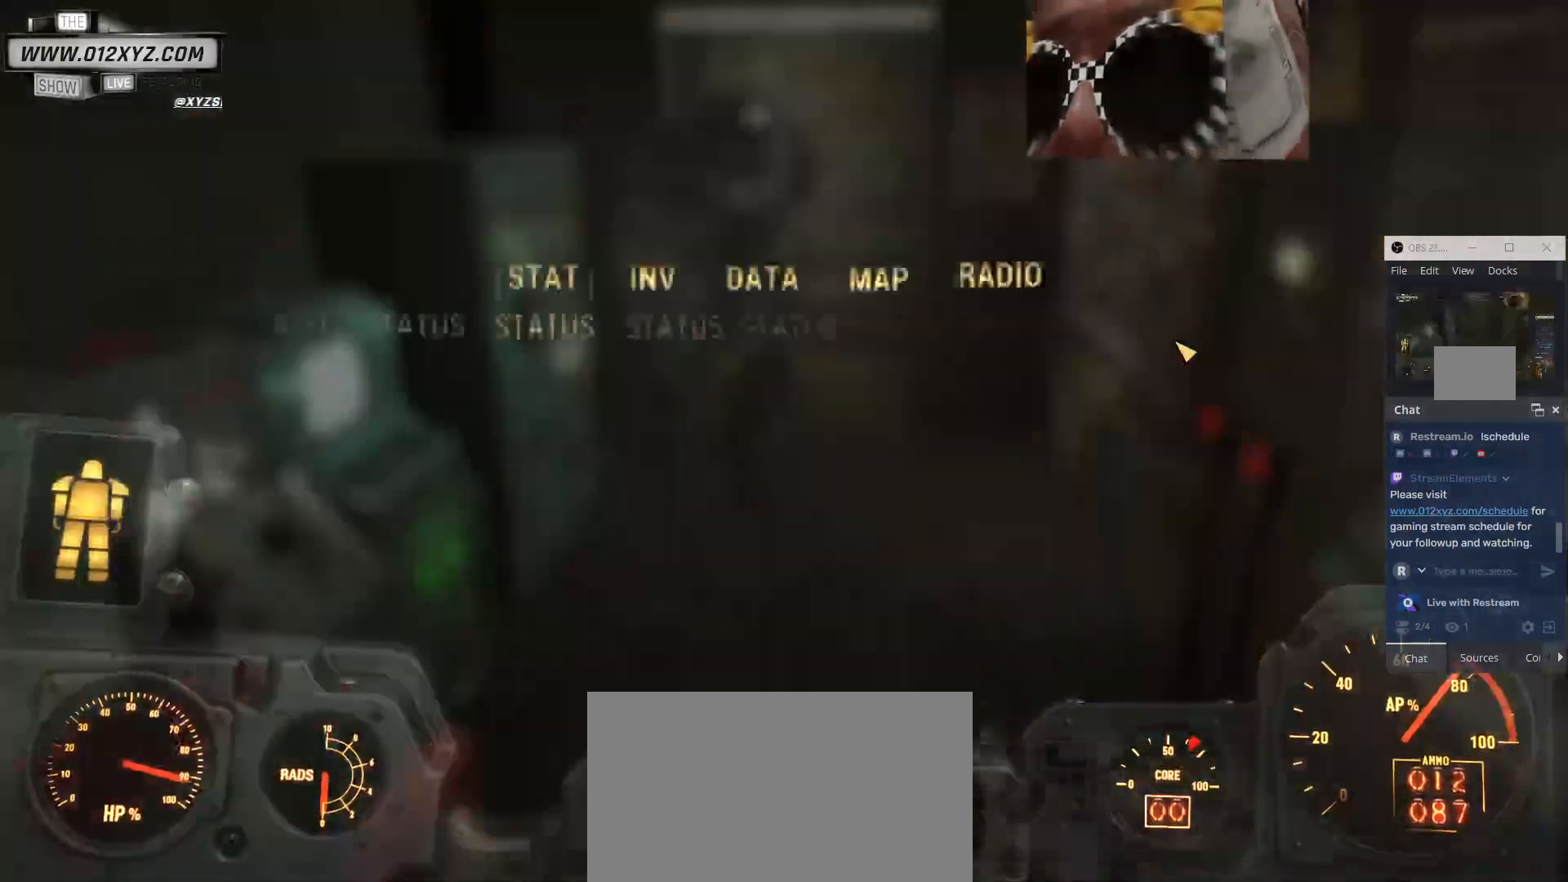
{"keys": [], "mouse": [], "events": []}
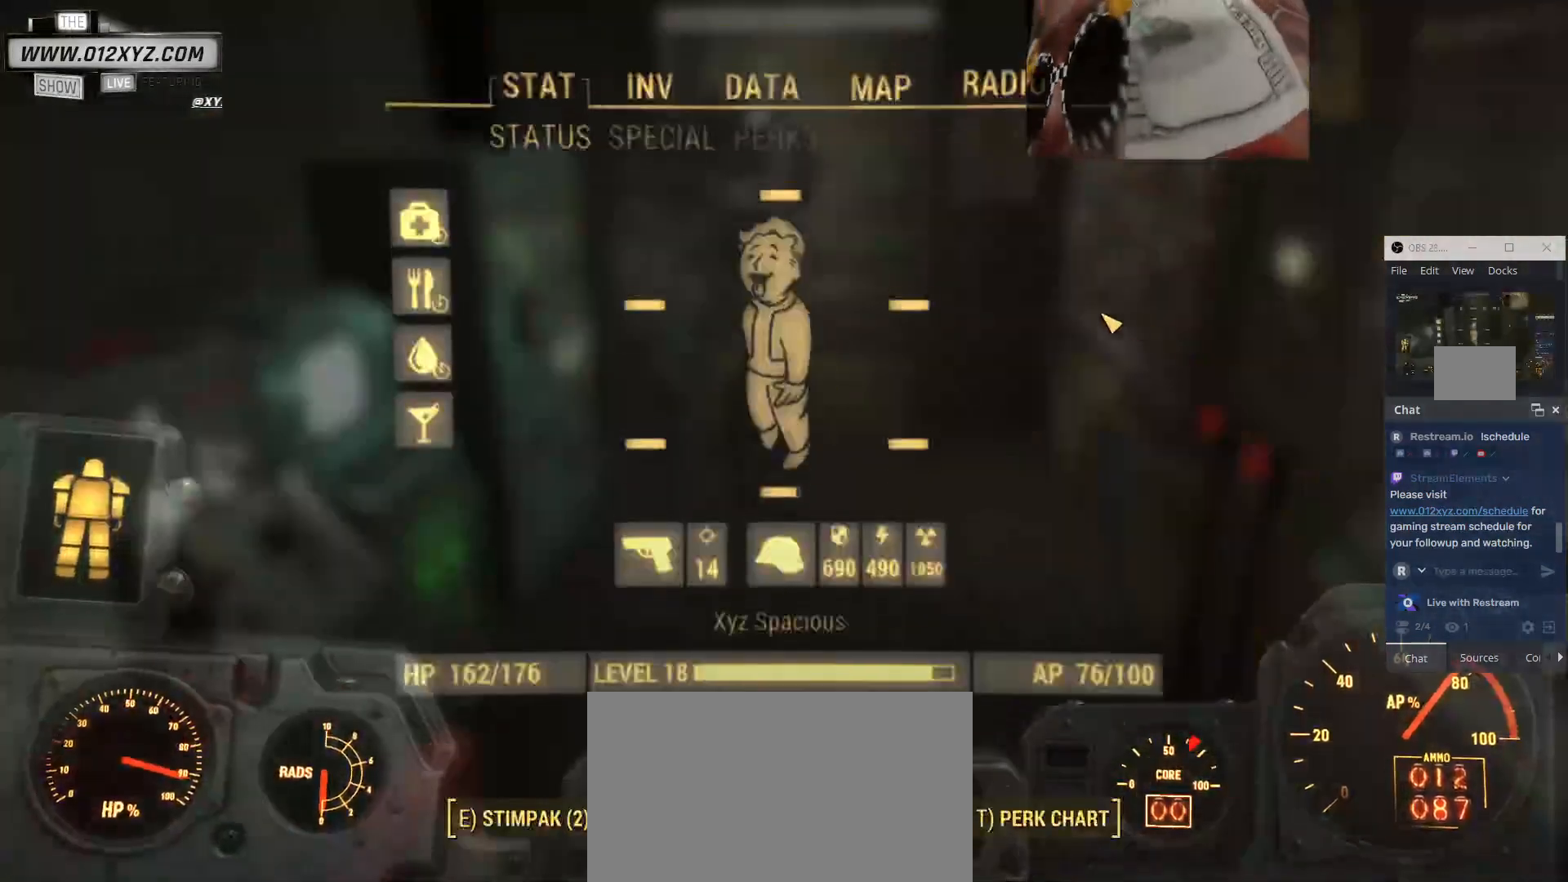
{"keys": [], "mouse": [], "events": []}
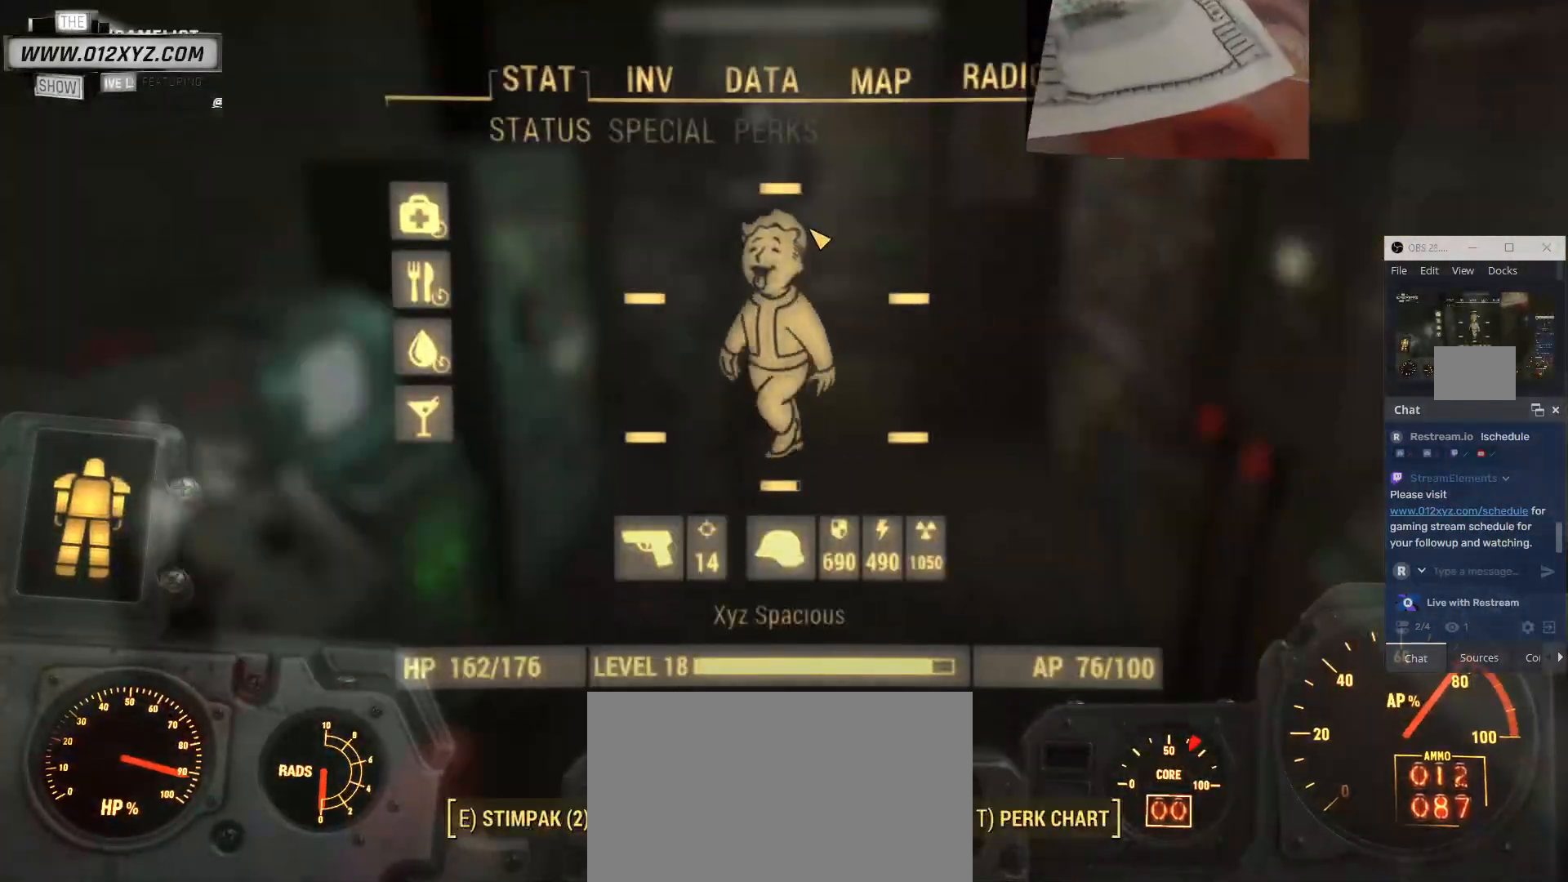
{"keys": [], "mouse": [], "events": []}
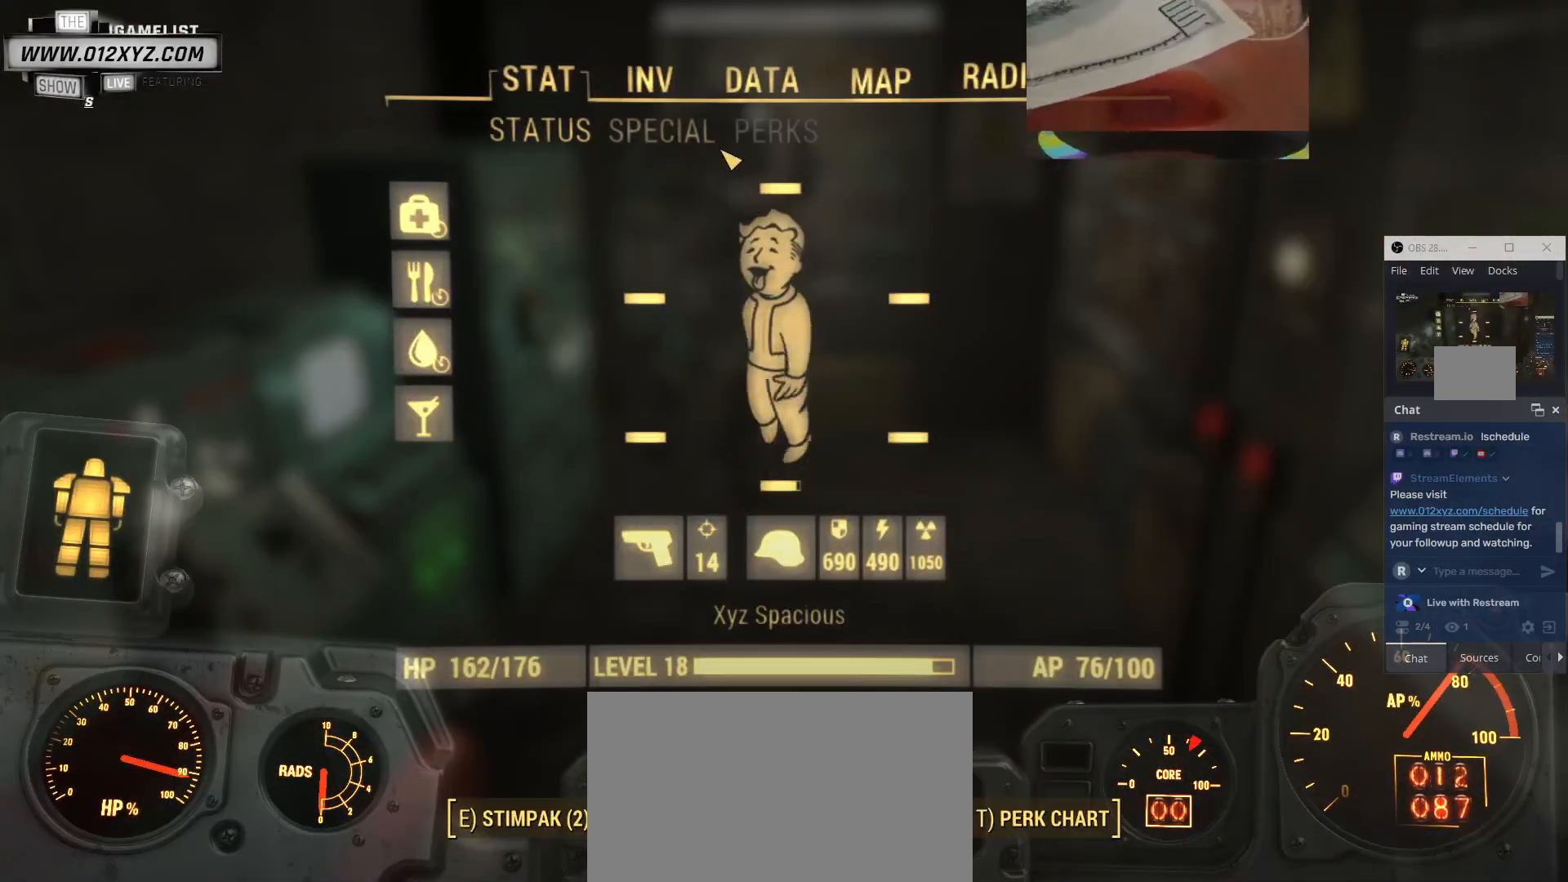
{"keys": [], "mouse": [], "events": [[267, "d", "down"], [367, "d", "up"]]}
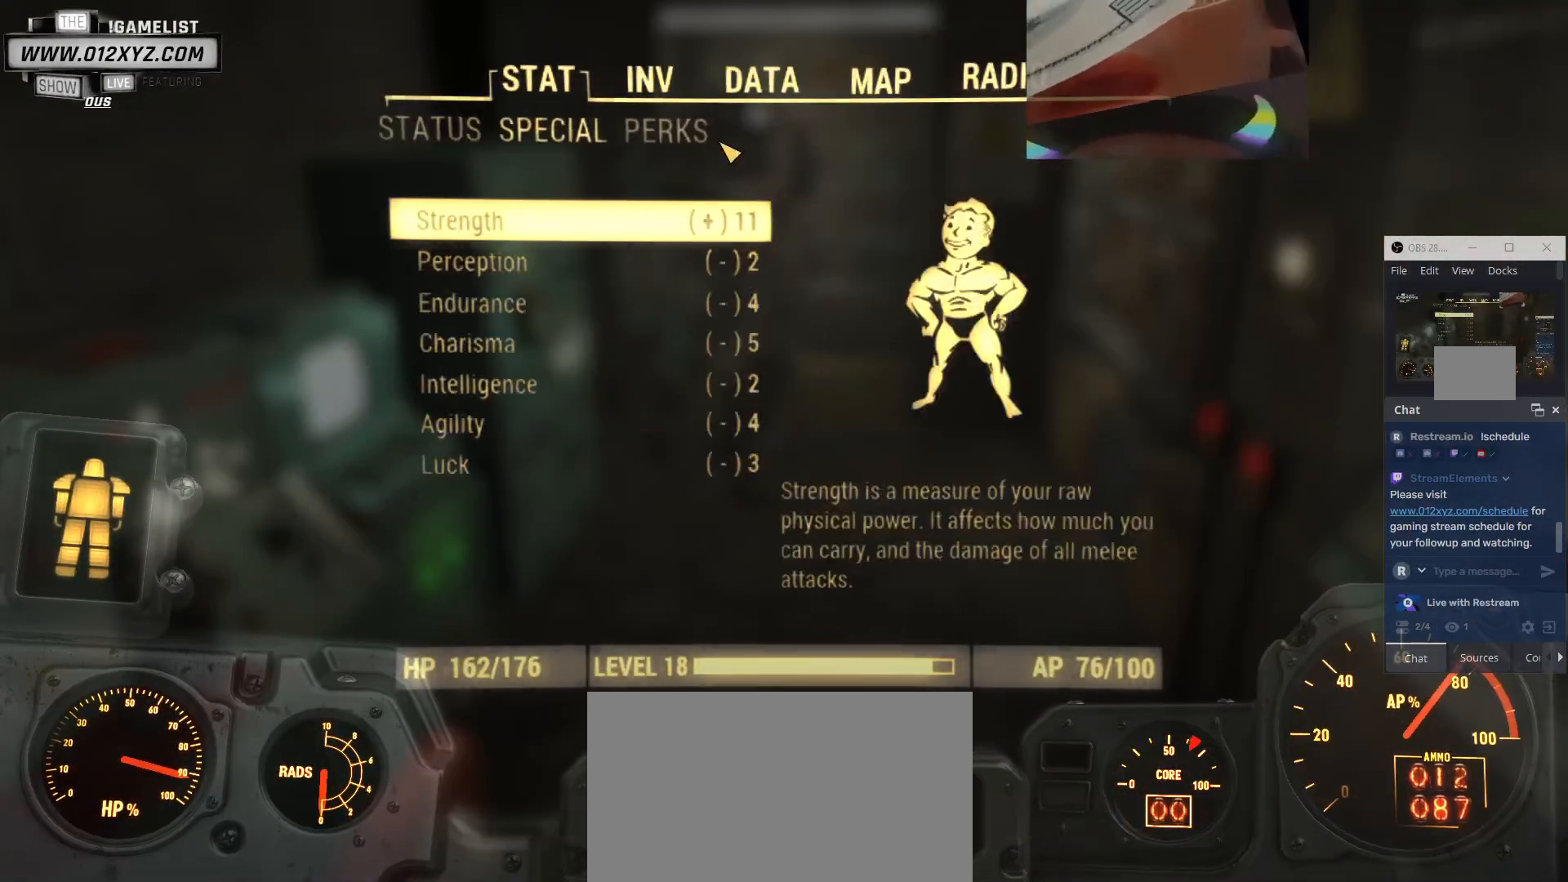
{"keys": [], "mouse": [], "events": []}
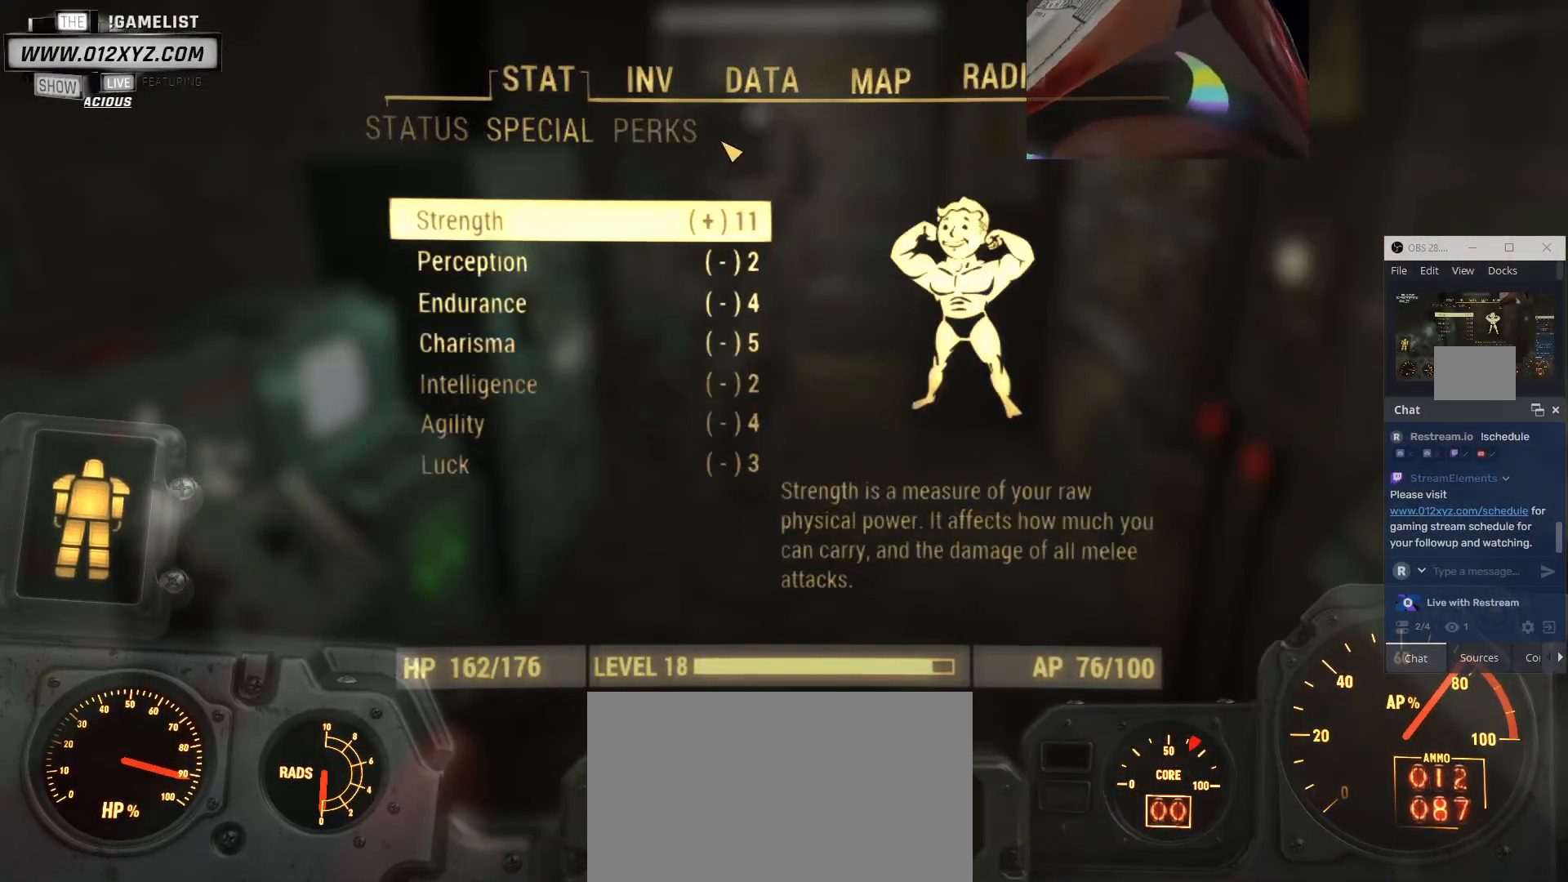
{"keys": ["w"], "mouse": [], "events": [[433, "w", "down"]]}
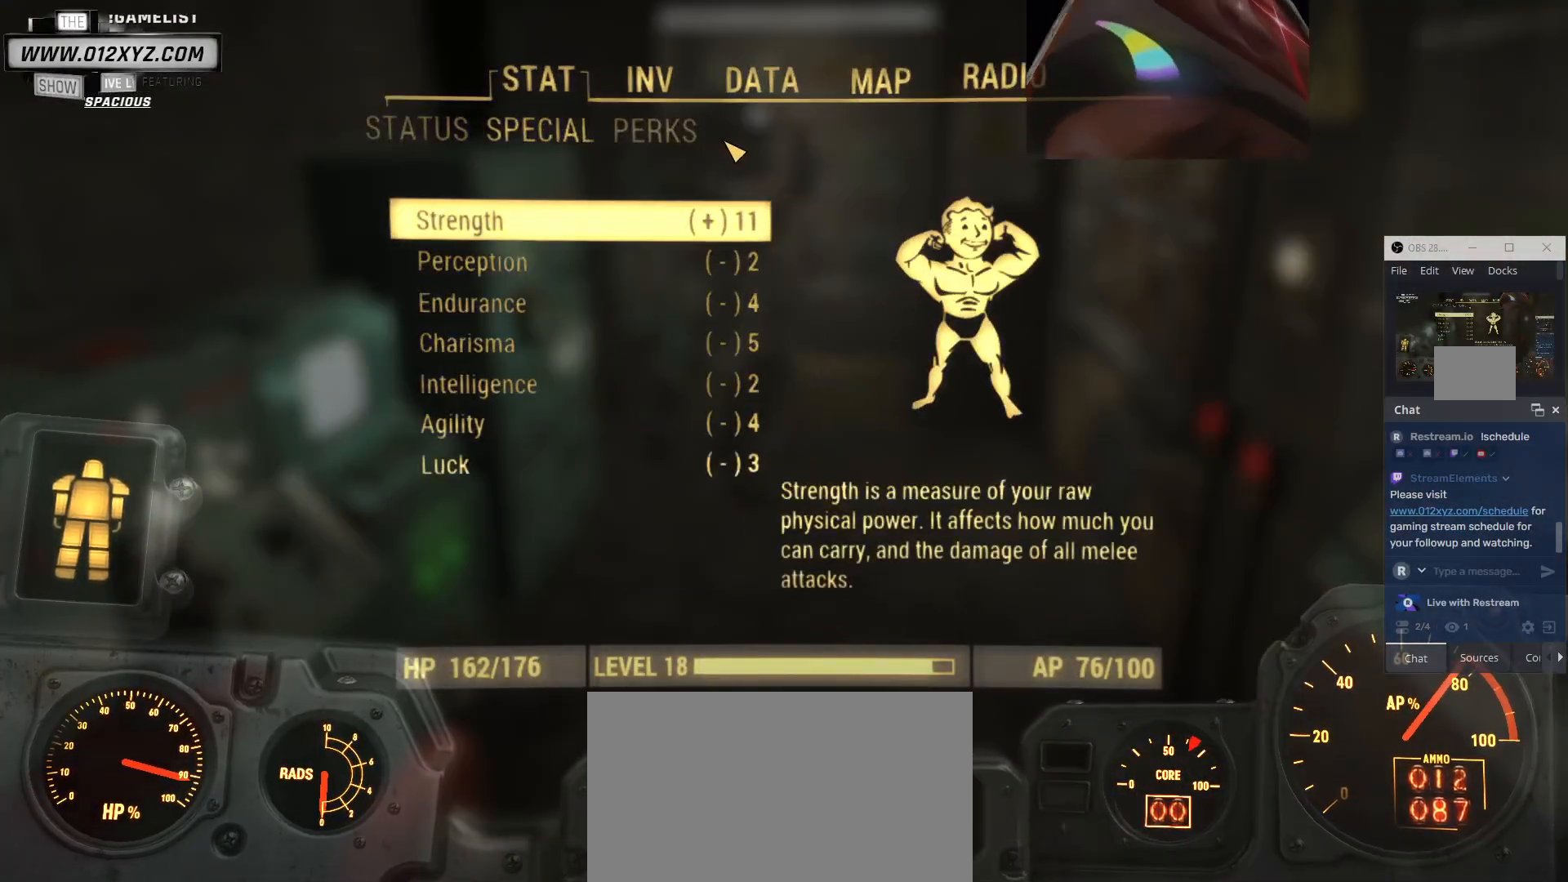
{"keys": ["d"], "mouse": [], "events": [[33, "w", "up"], [433, "d", "down"]]}
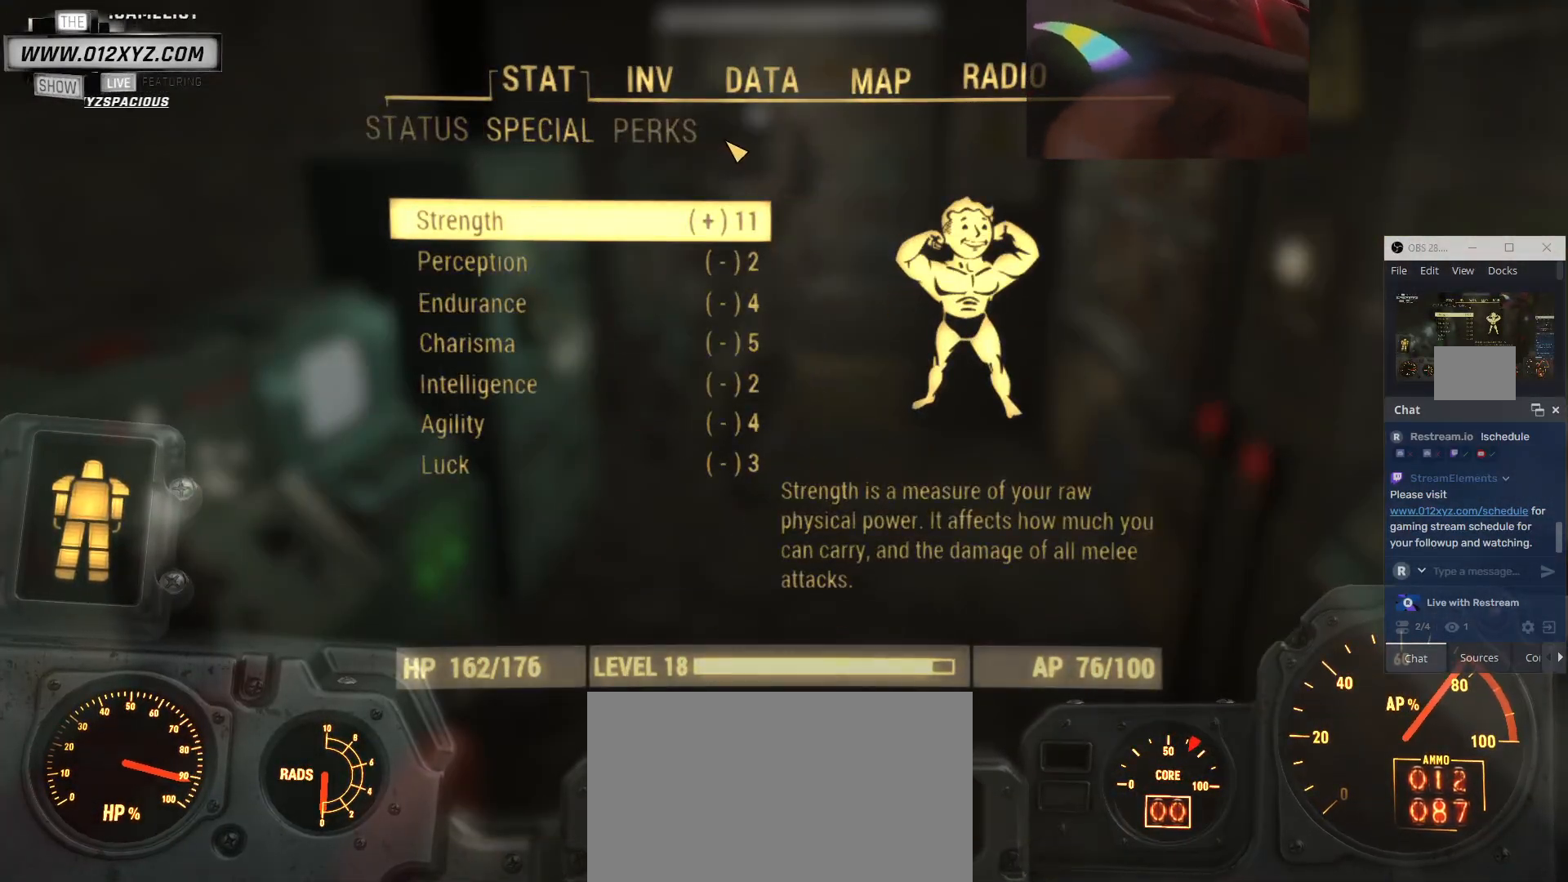
{"keys": [], "mouse": [], "events": [[67, "d", "up"]]}
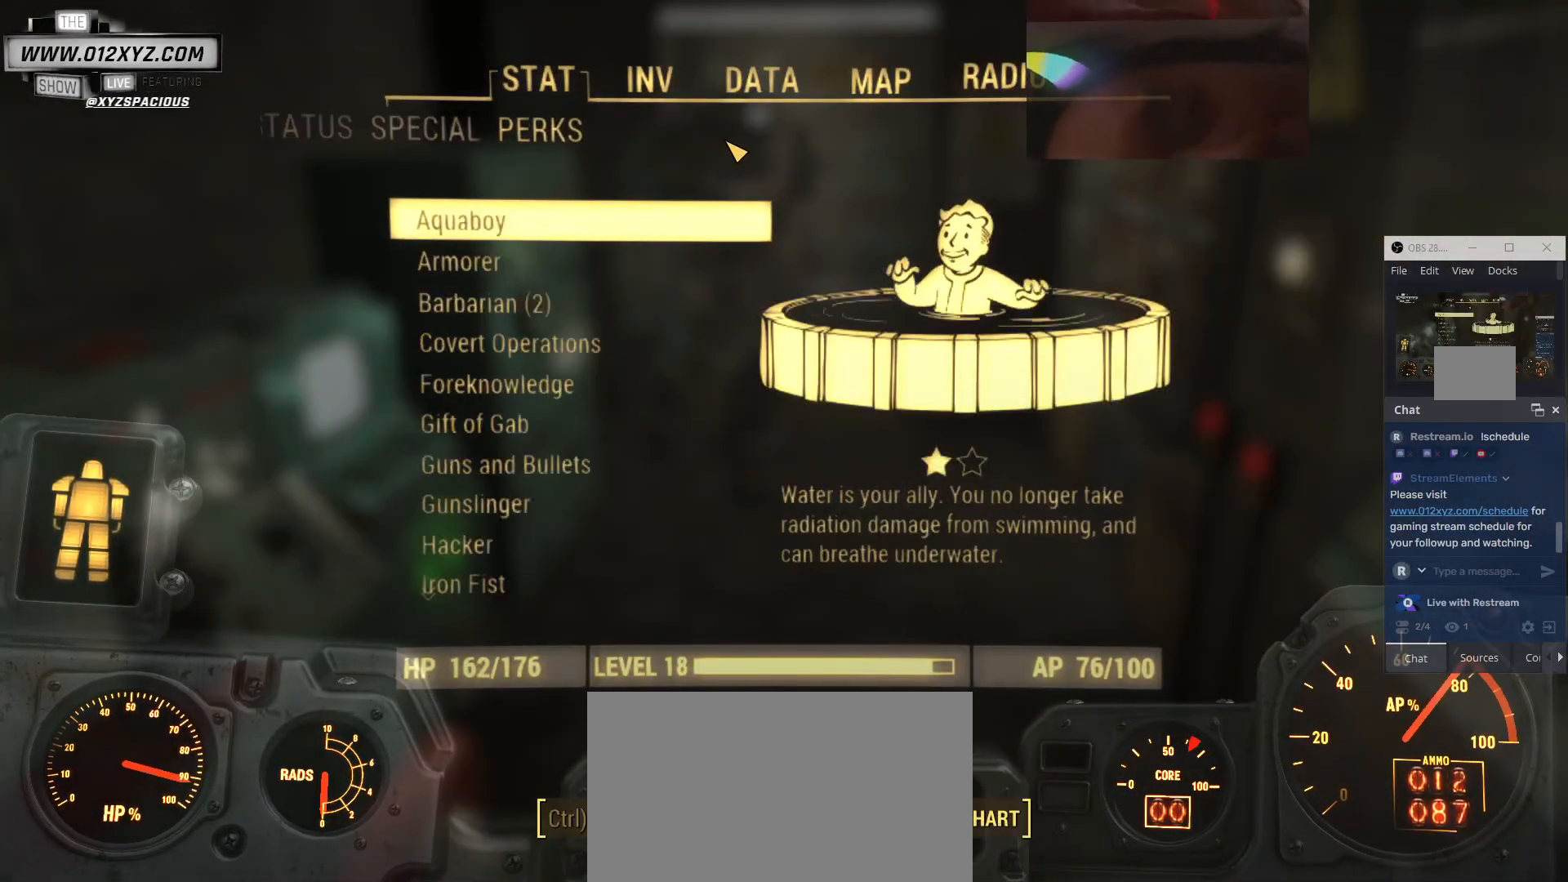
{"keys": [], "mouse": [], "events": []}
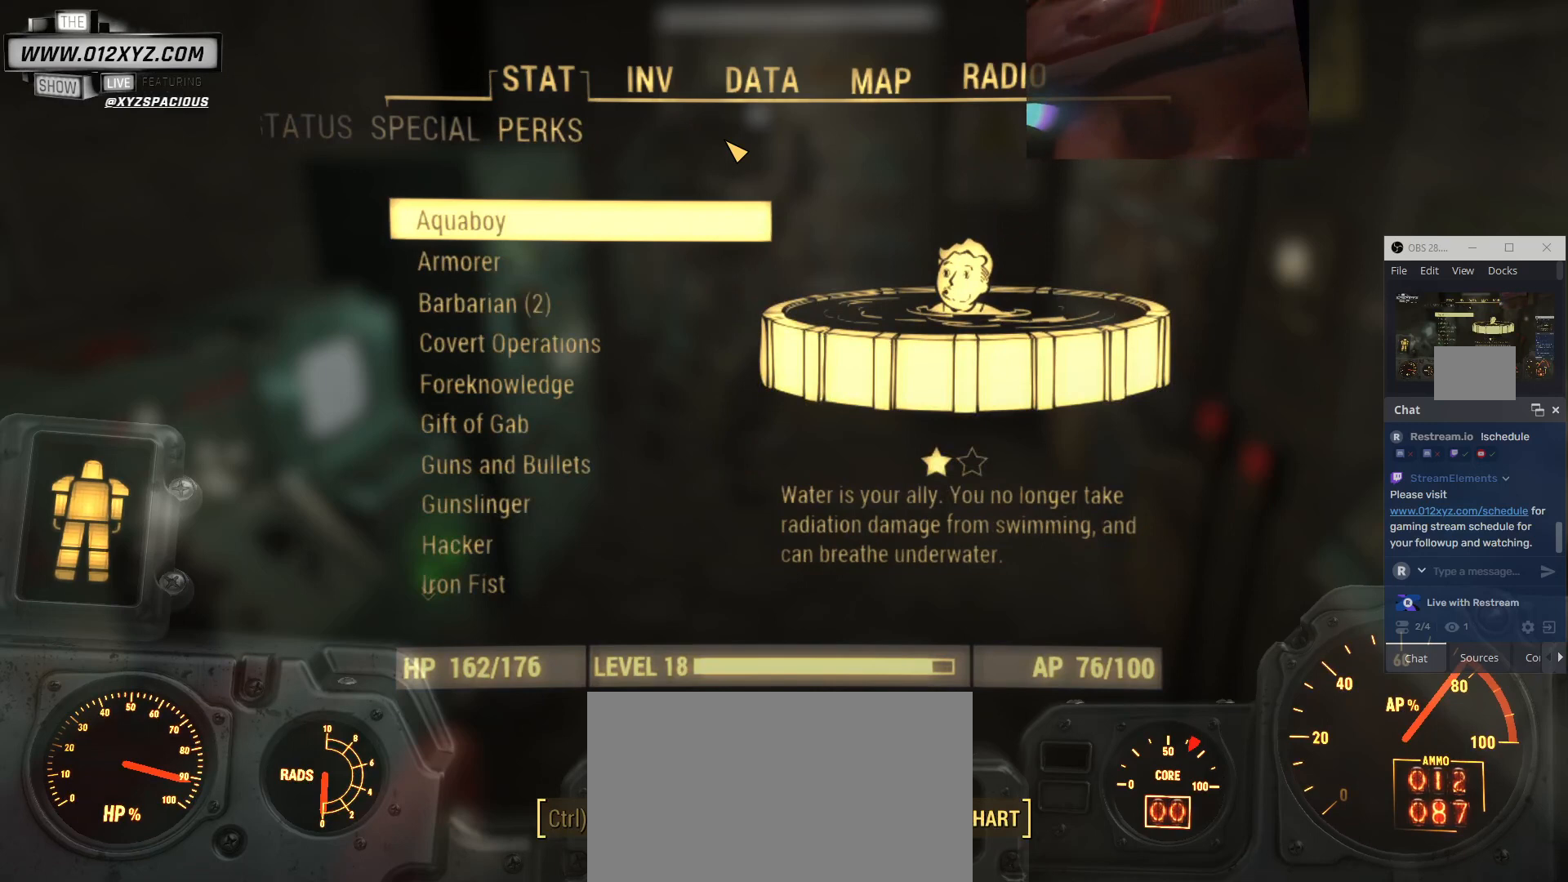
{"keys": [], "mouse": [], "events": [[67, "e", "down"], [233, "e", "up"]]}
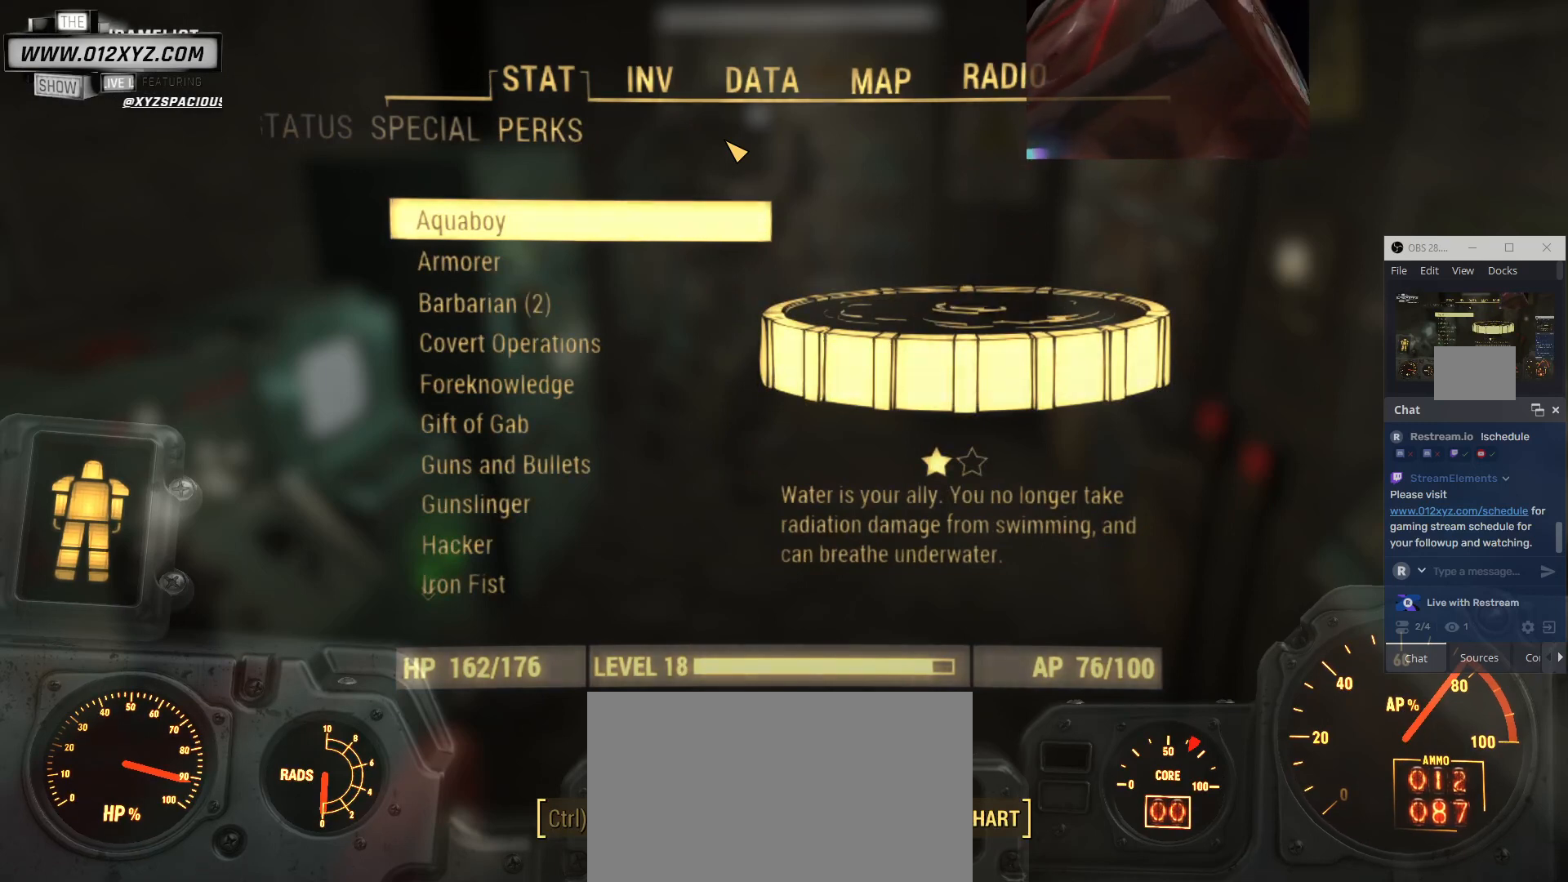
{"keys": ["e"], "mouse": [], "events": [[400, "e", "down"]]}
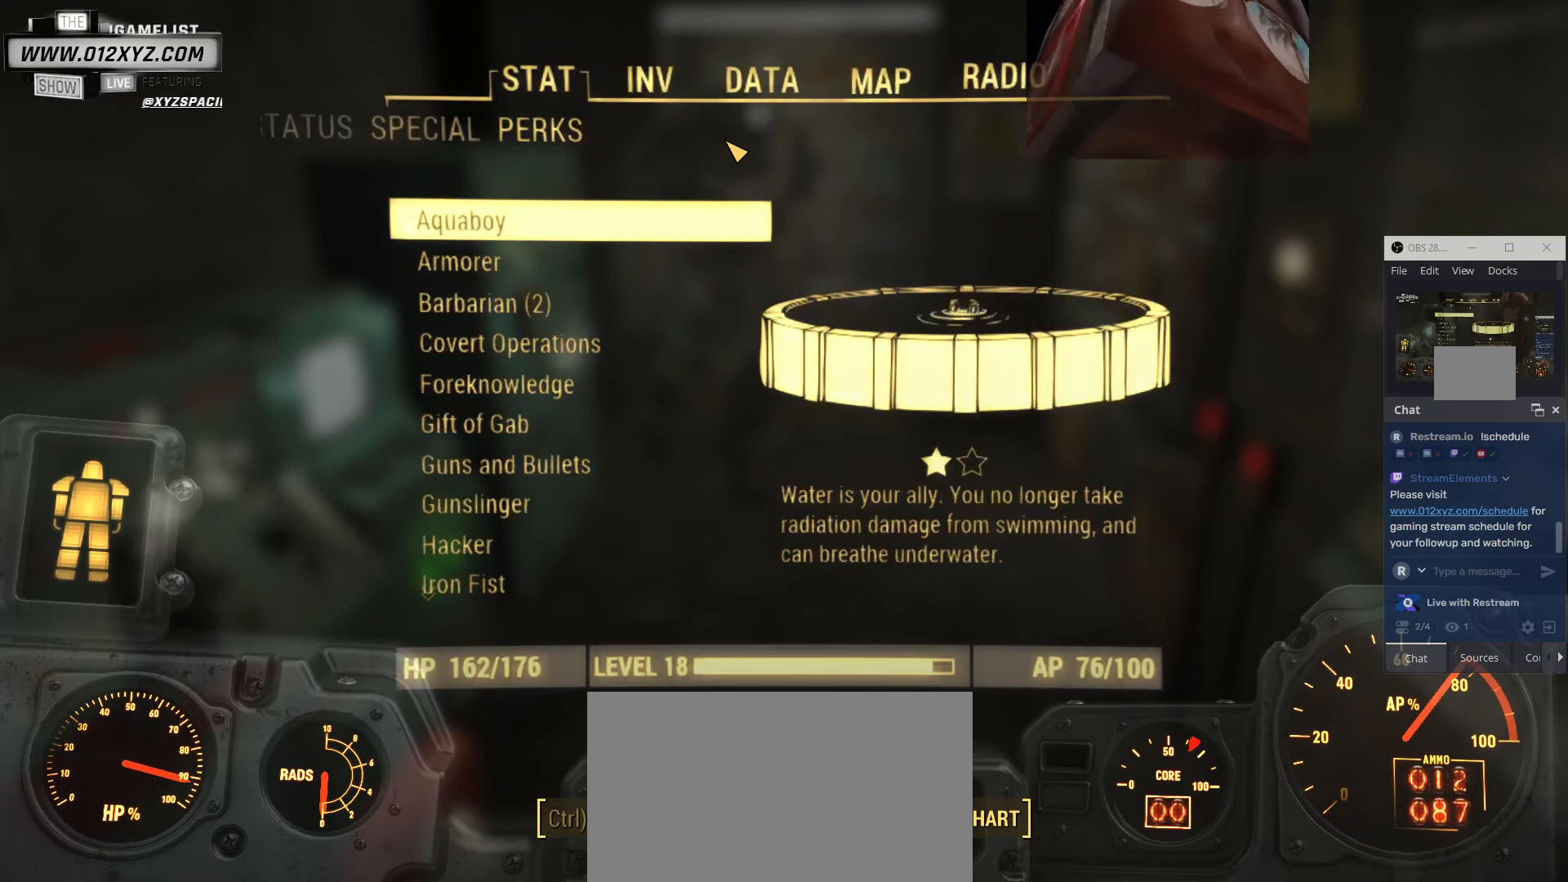
{"keys": [], "mouse": [], "events": [[100, "e", "up"]]}
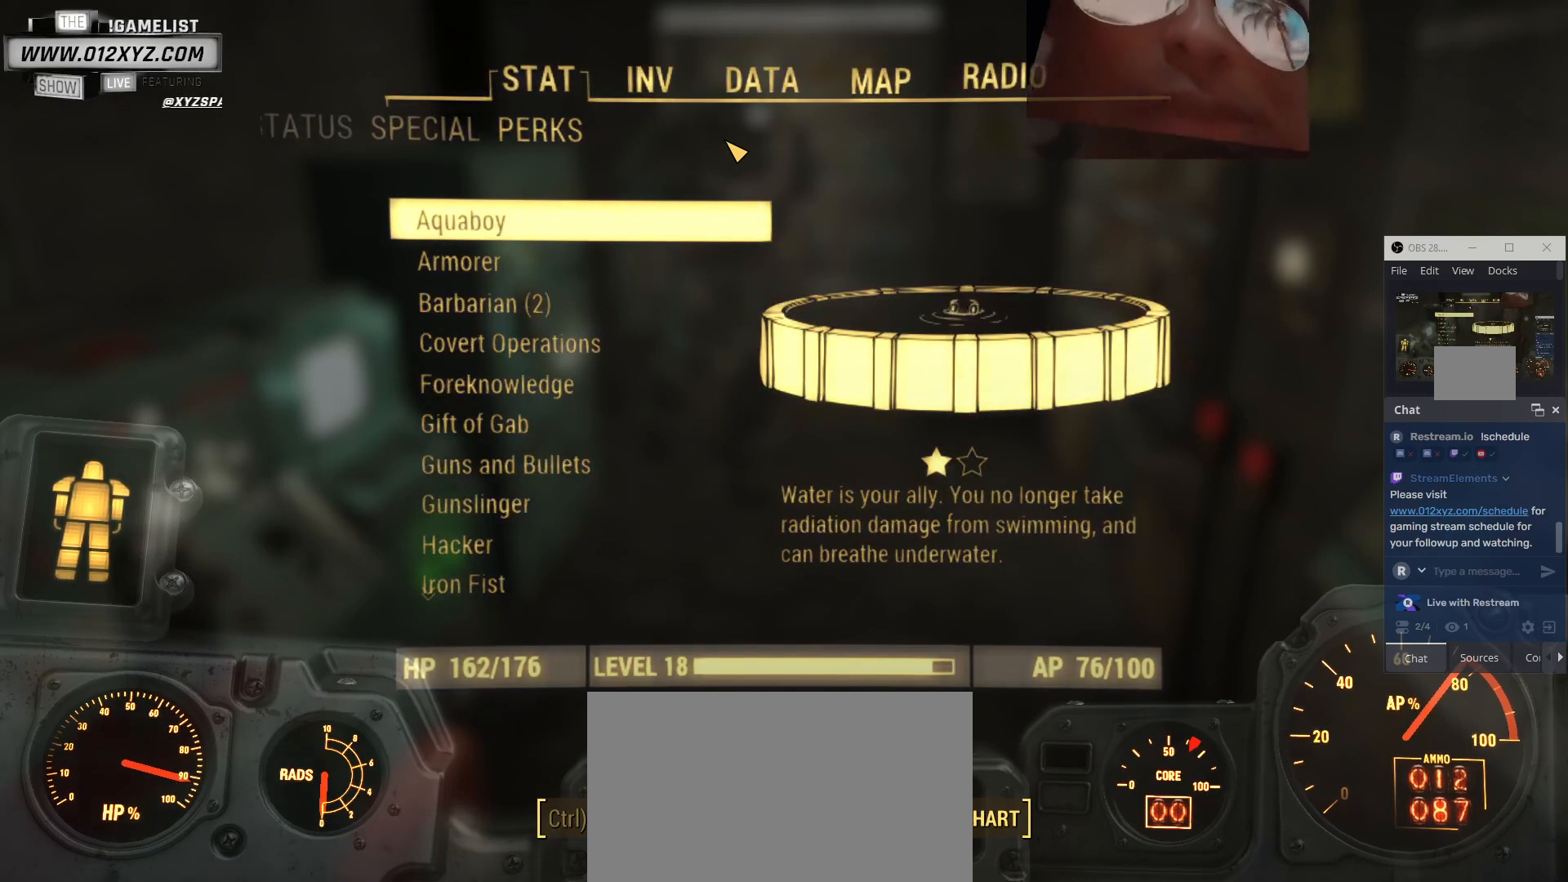
{"keys": ["w"], "mouse": [], "events": [[33, "d", "down"], [267, "d", "up"], [500, "w", "down"]]}
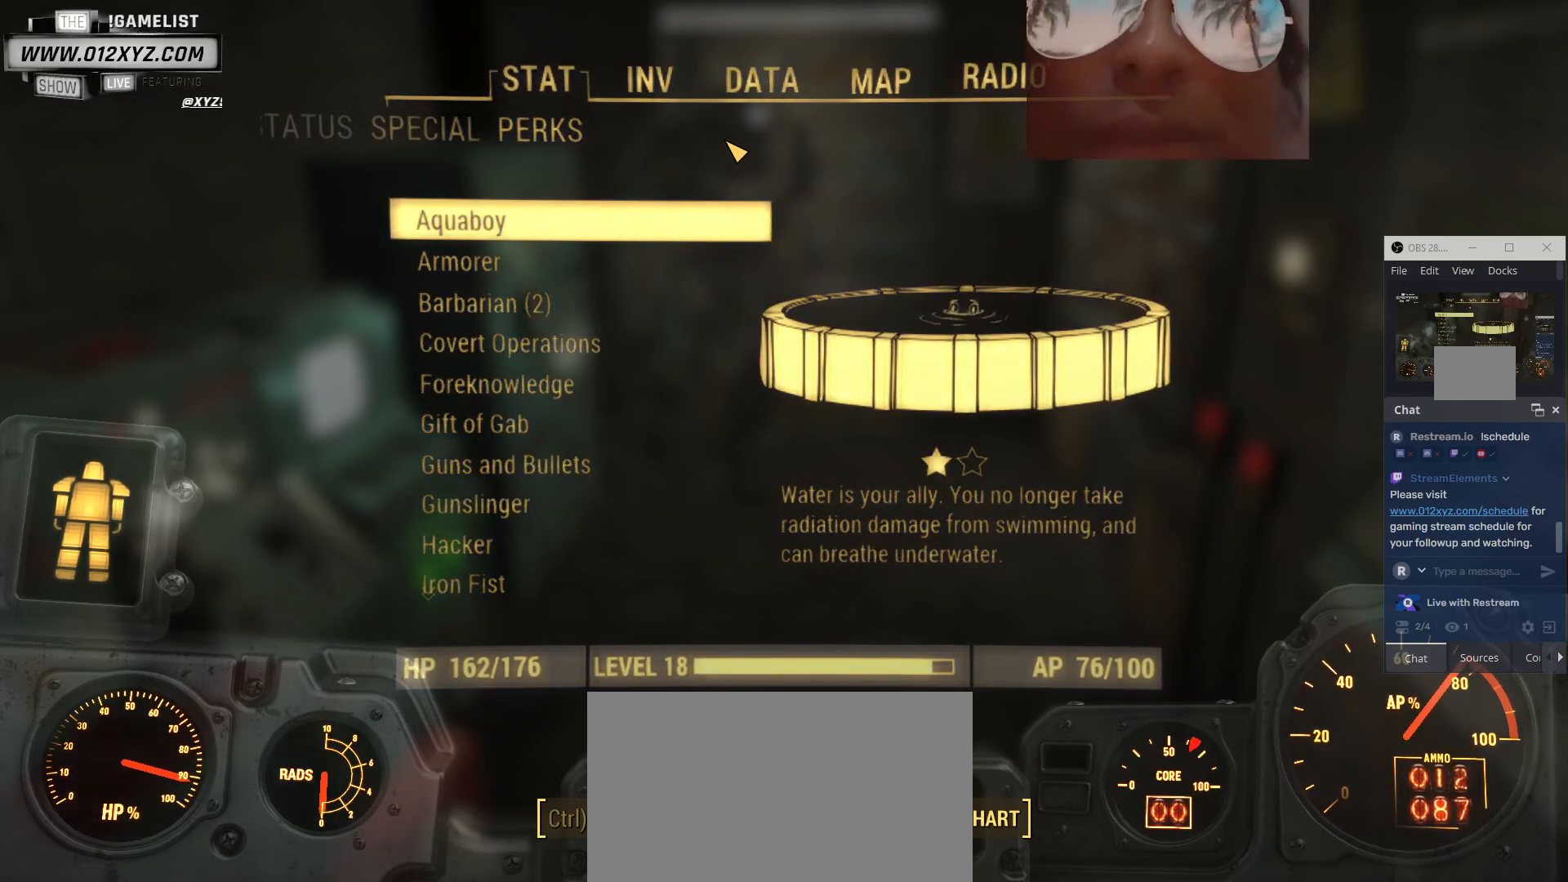
{"keys": [], "mouse": [], "events": [[200, "w", "up"]]}
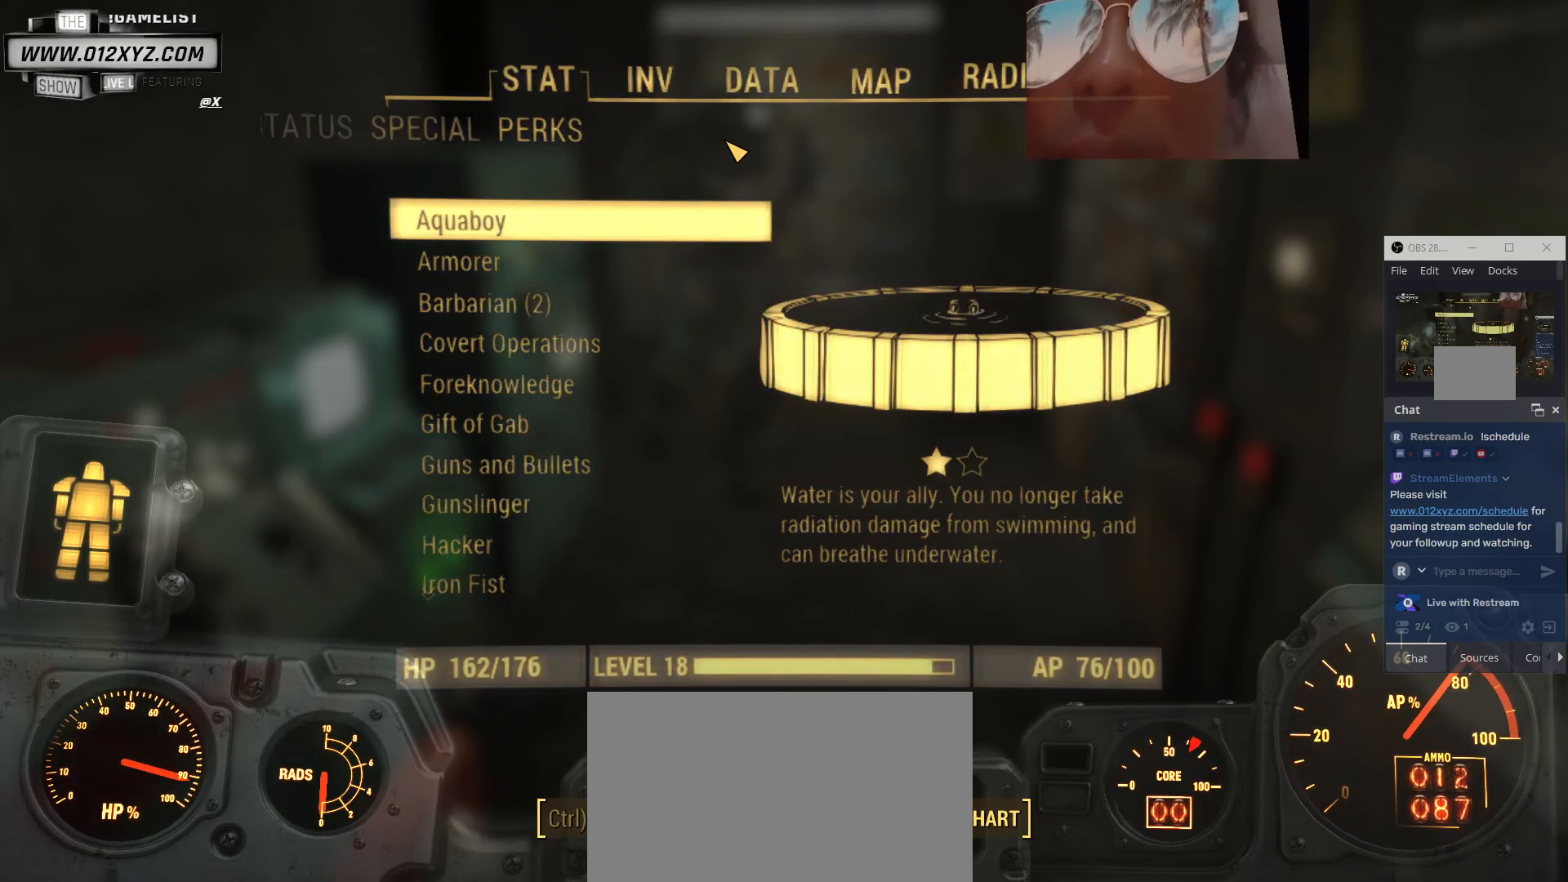
{"keys": [], "mouse": [], "events": [[67, "d", "down"], [267, "d", "up"], [333, "s", "down"], [500, "s", "up"]]}
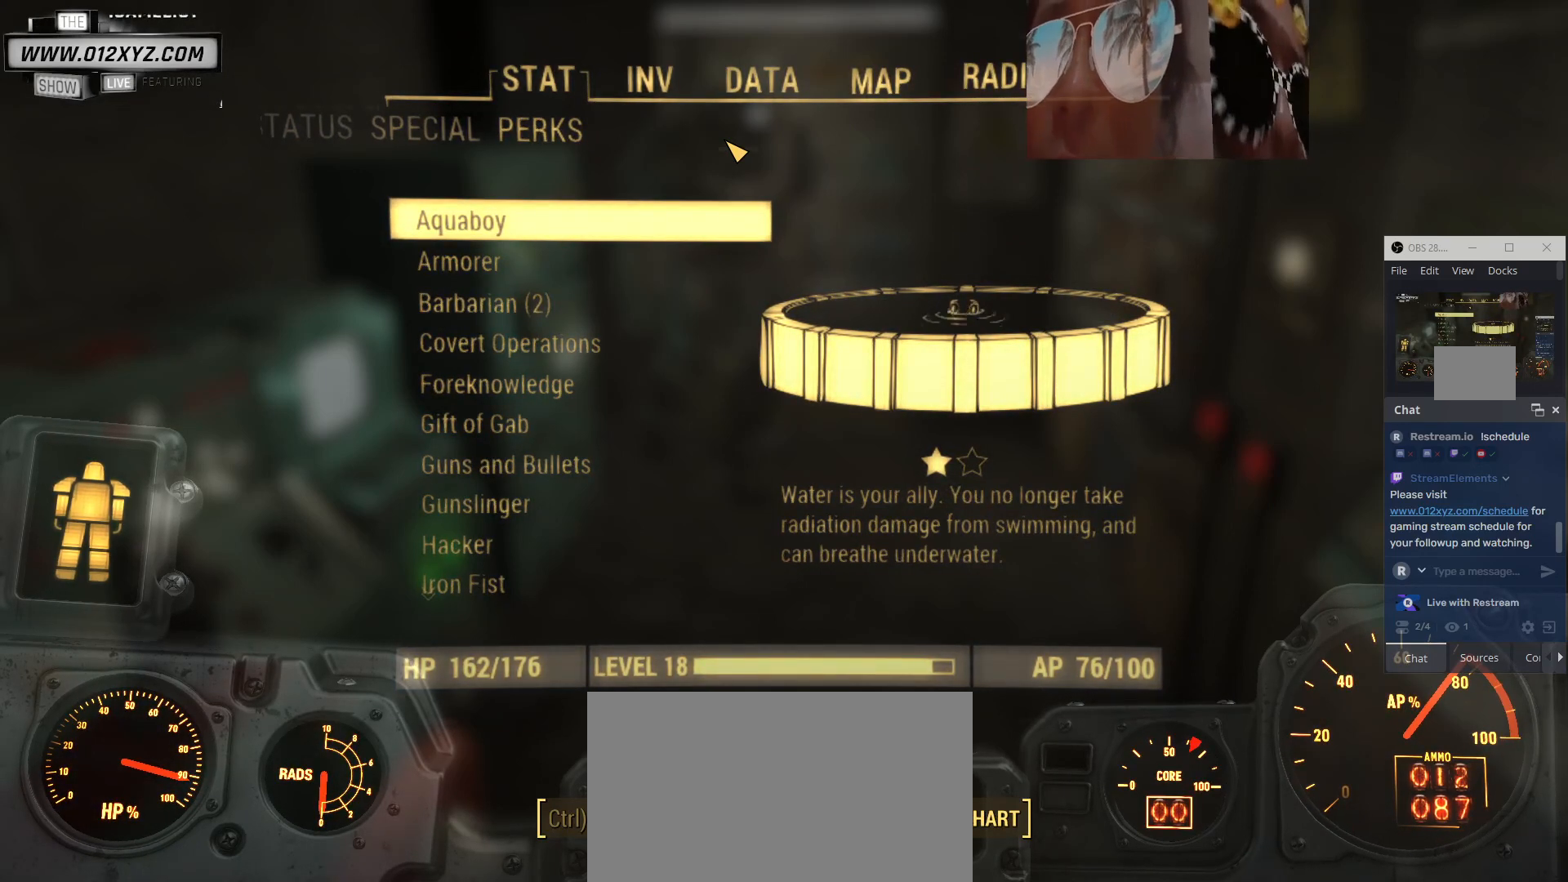
{"keys": [], "mouse": [], "events": []}
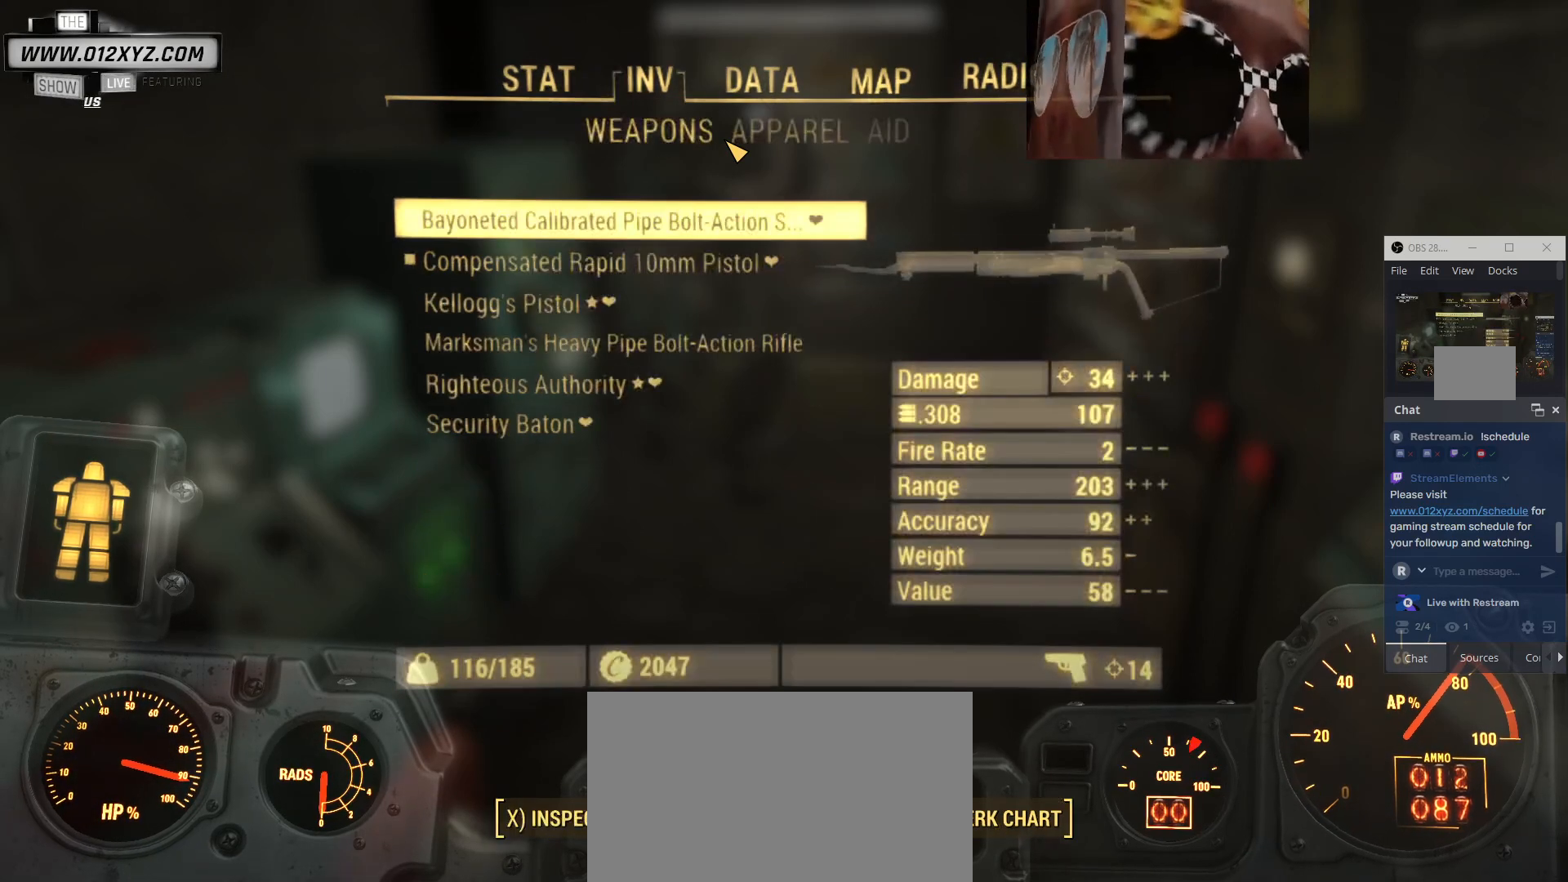
{"keys": [], "mouse": [], "events": []}
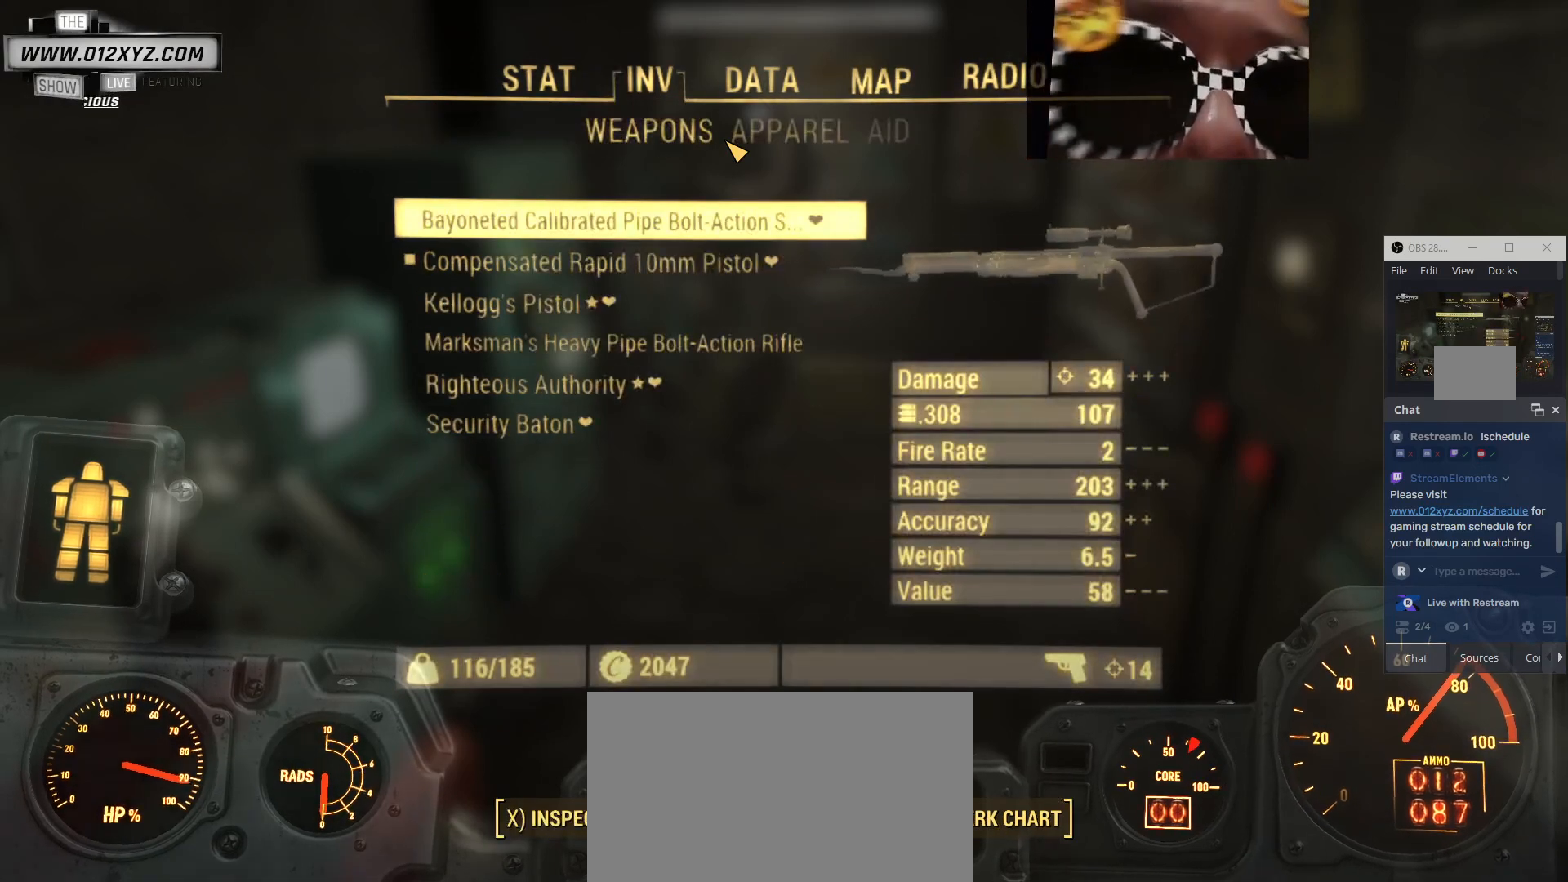
{"keys": [], "mouse": [], "events": []}
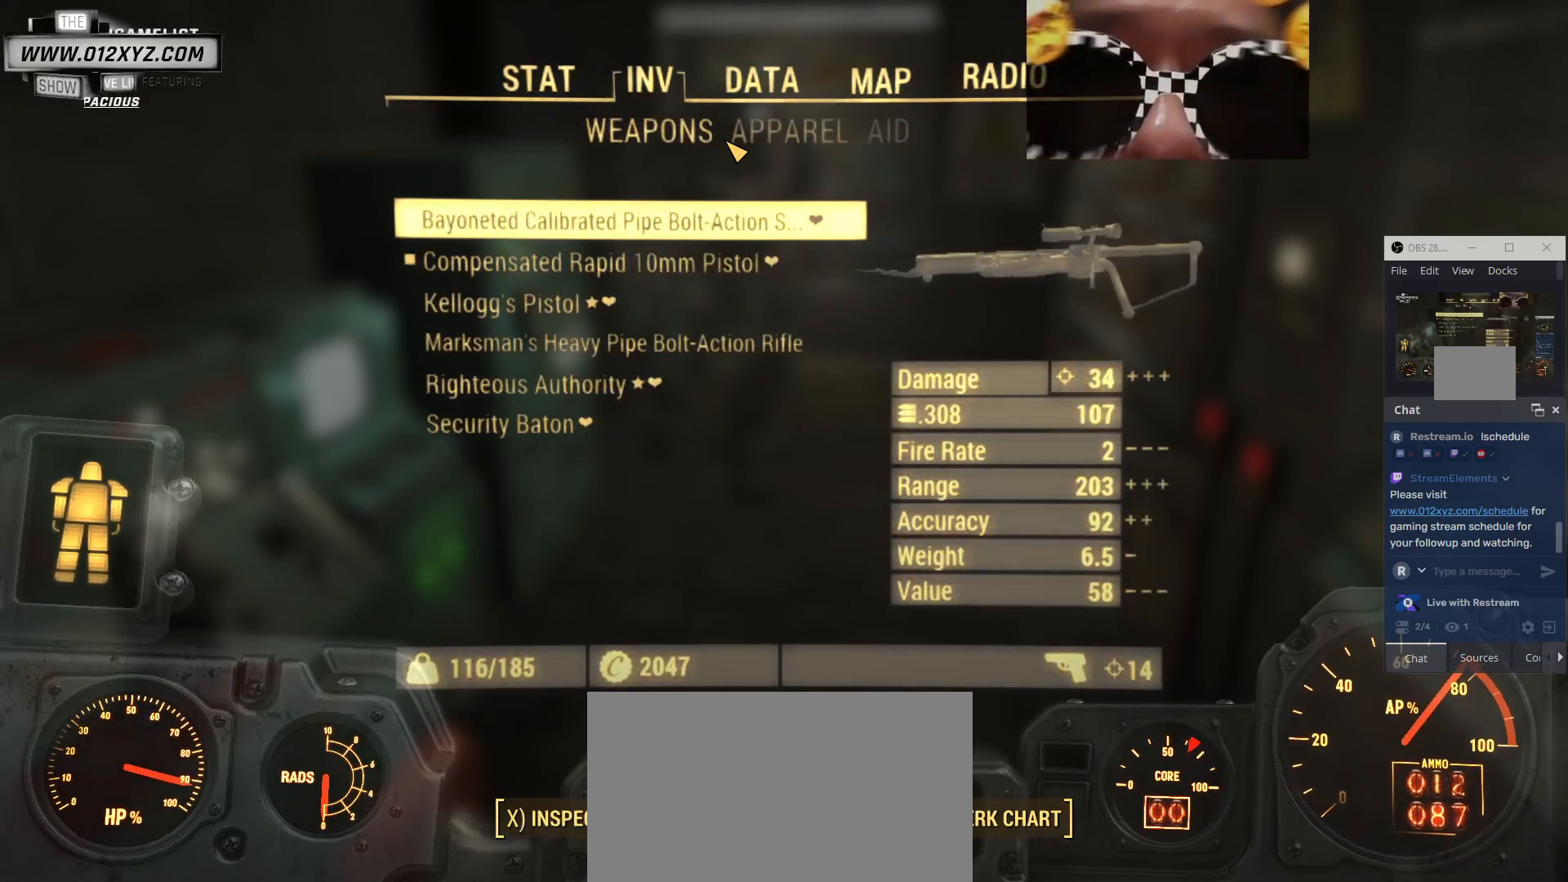
{"keys": [], "mouse": [], "events": []}